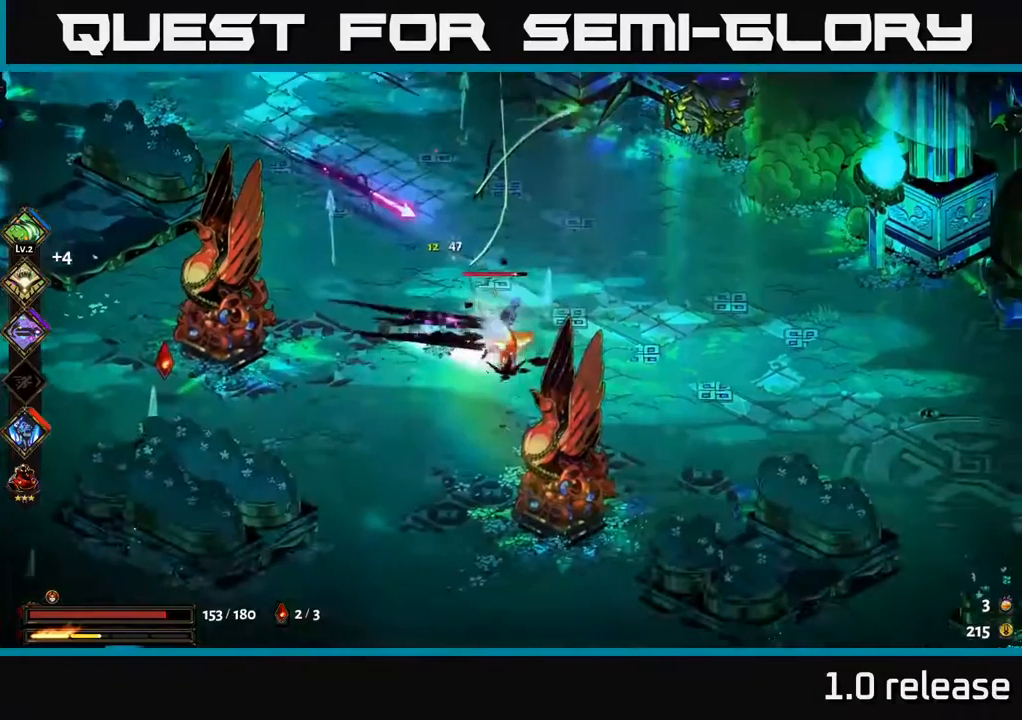
Gameplay with a controller (Xbox layout); each line is a JSON object with the inputs held at the frame after it. "events" lists button and stick changes between this image and that frame as [ms after this image, input, new state], when the widget could be followed in between. Not read: L3 R3.
{"buttons": [], "left_stick": "up-right", "right_stick": "center", "events": [[50, "A", "down"], [116, "X", "down"], [183, "A", "up"], [250, "X", "up"], [316, "left_stick", "up"], [366, "Y", "down"], [433, "left_stick", "up-right"], [483, "Y", "up"]]}
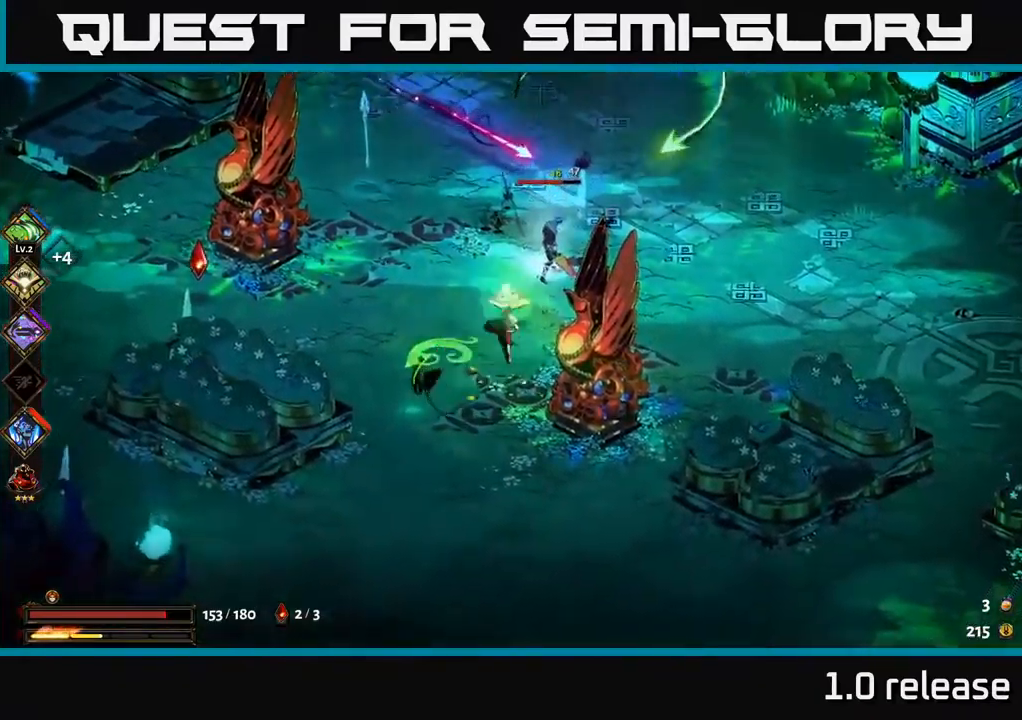
{"buttons": ["X"], "left_stick": "left", "right_stick": "center", "events": [[133, "left_stick", "up-left"], [183, "left_stick", "left"], [333, "A", "down"], [450, "X", "down"], [466, "A", "up"]]}
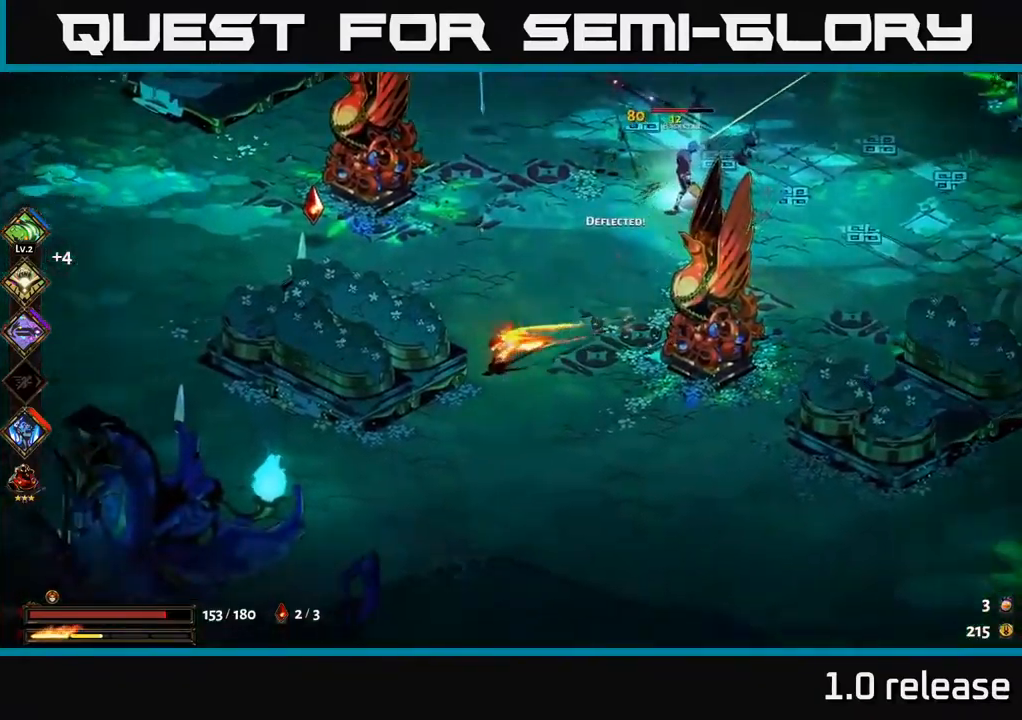
{"buttons": [], "left_stick": "up-left", "right_stick": "center", "events": [[33, "left_stick", "up-left"], [50, "X", "up"], [150, "A", "down"], [283, "A", "up"]]}
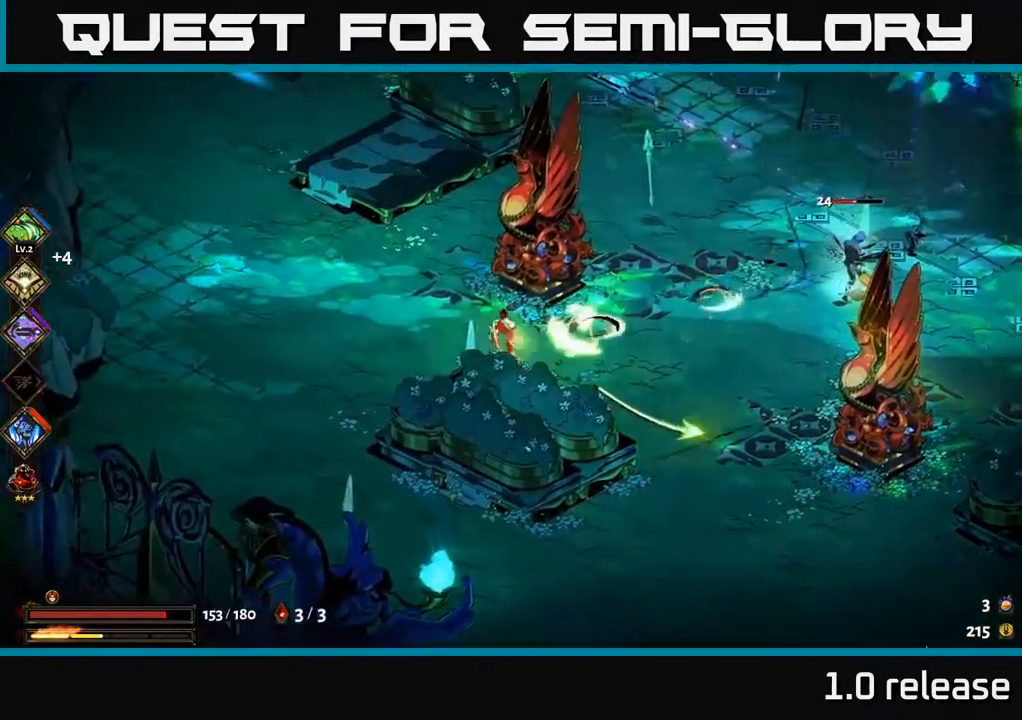
{"buttons": ["A"], "left_stick": "right", "right_stick": "center", "events": [[66, "left_stick", "right"], [100, "B", "down"], [183, "B", "up"], [500, "A", "down"]]}
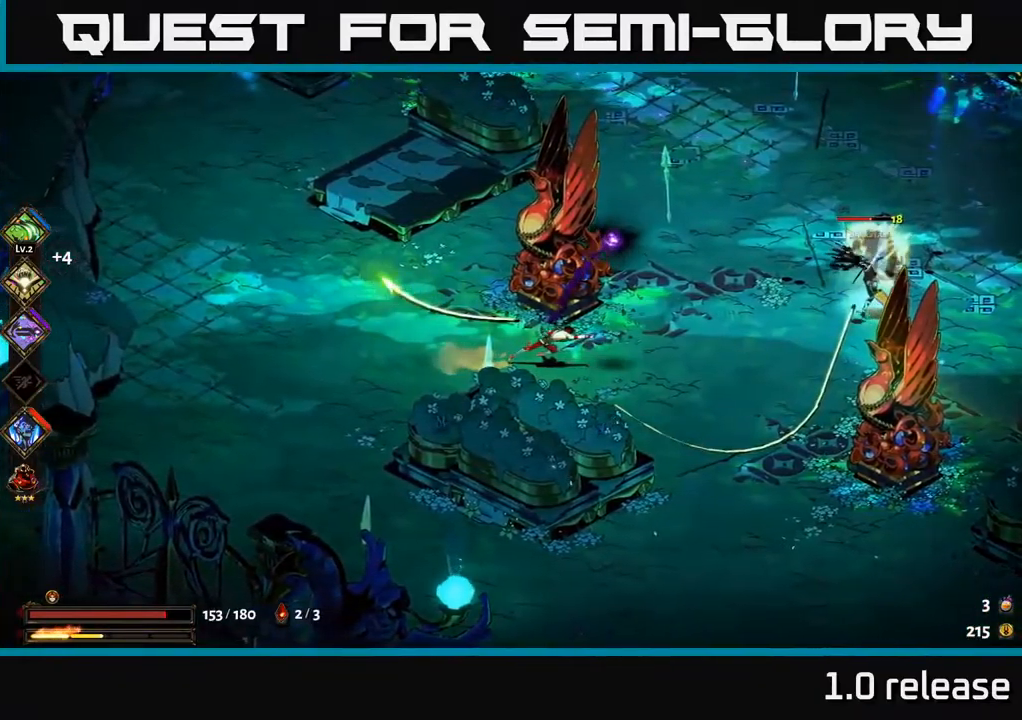
{"buttons": [], "left_stick": "right", "right_stick": "center", "events": [[150, "A", "up"], [250, "A", "down"], [333, "X", "down"], [400, "A", "up"], [500, "X", "up"]]}
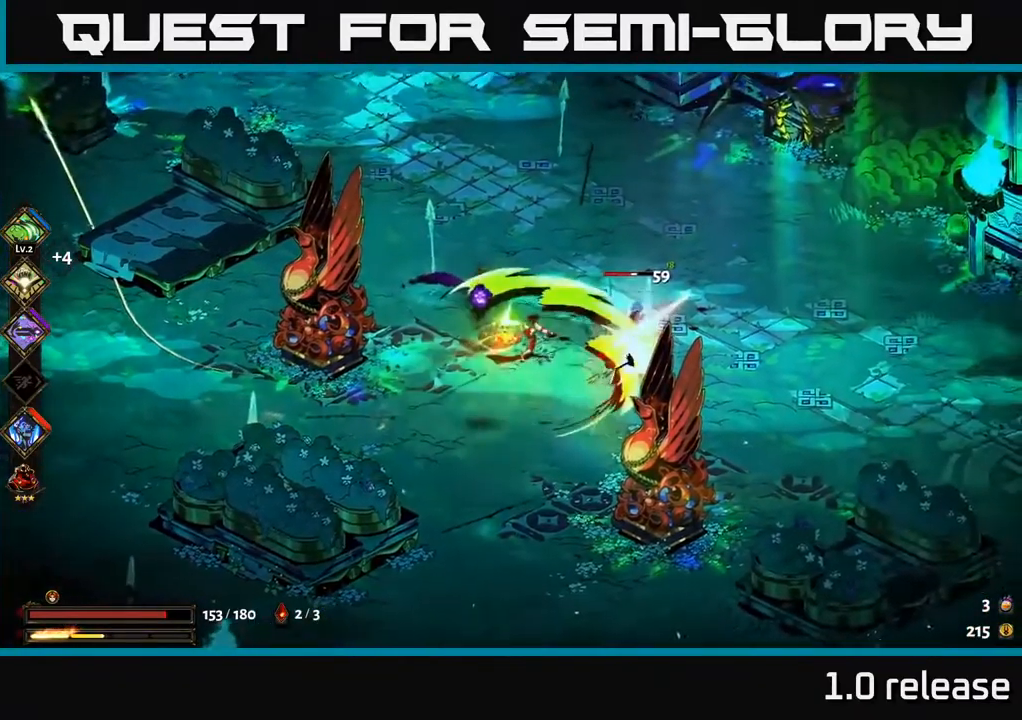
{"buttons": ["A"], "left_stick": "right", "right_stick": "center", "events": [[100, "X", "down"], [216, "left_stick", "center"], [250, "X", "up"], [333, "left_stick", "right"], [450, "A", "down"]]}
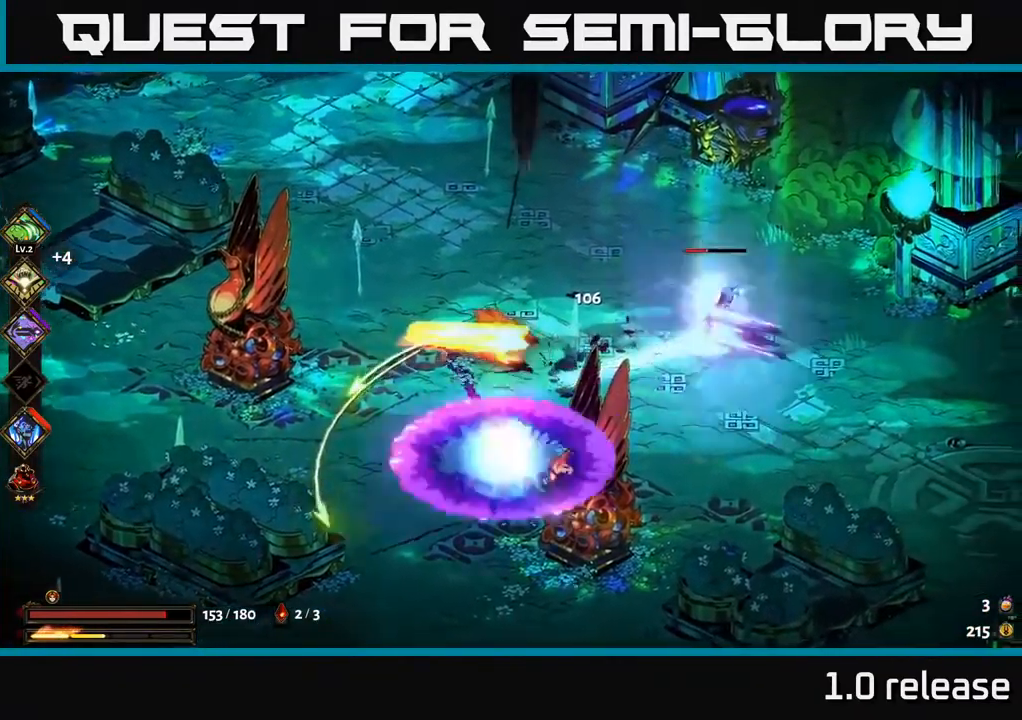
{"buttons": [], "left_stick": "up-left", "right_stick": "center", "events": [[183, "A", "up"], [216, "X", "down"], [333, "left_stick", "up-right"], [350, "X", "up"], [400, "A", "down"], [466, "A", "up"], [483, "left_stick", "up-left"]]}
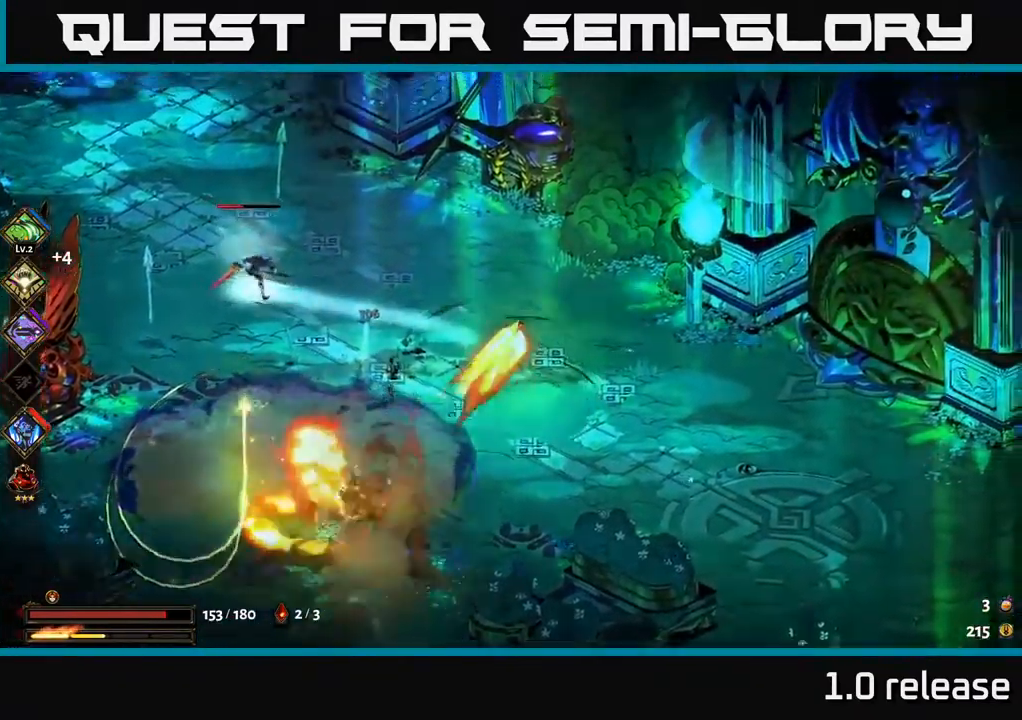
{"buttons": [], "left_stick": "left", "right_stick": "center", "events": [[166, "A", "down"], [200, "left_stick", "left"], [283, "X", "down"], [300, "A", "up"], [300, "X", "up"], [300, "left_stick", "down-left"], [383, "B", "down"], [450, "B", "up"], [466, "left_stick", "left"]]}
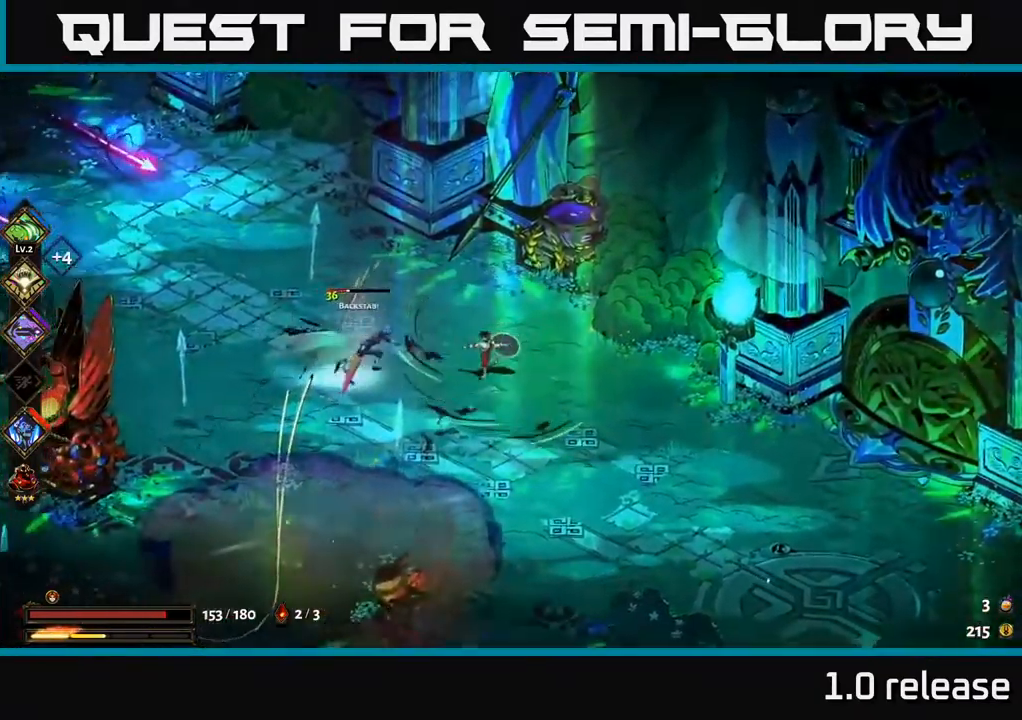
{"buttons": ["A"], "left_stick": "down-left", "right_stick": "center", "events": [[133, "left_stick", "down-left"], [250, "A", "down"], [333, "X", "down"], [483, "X", "up"]]}
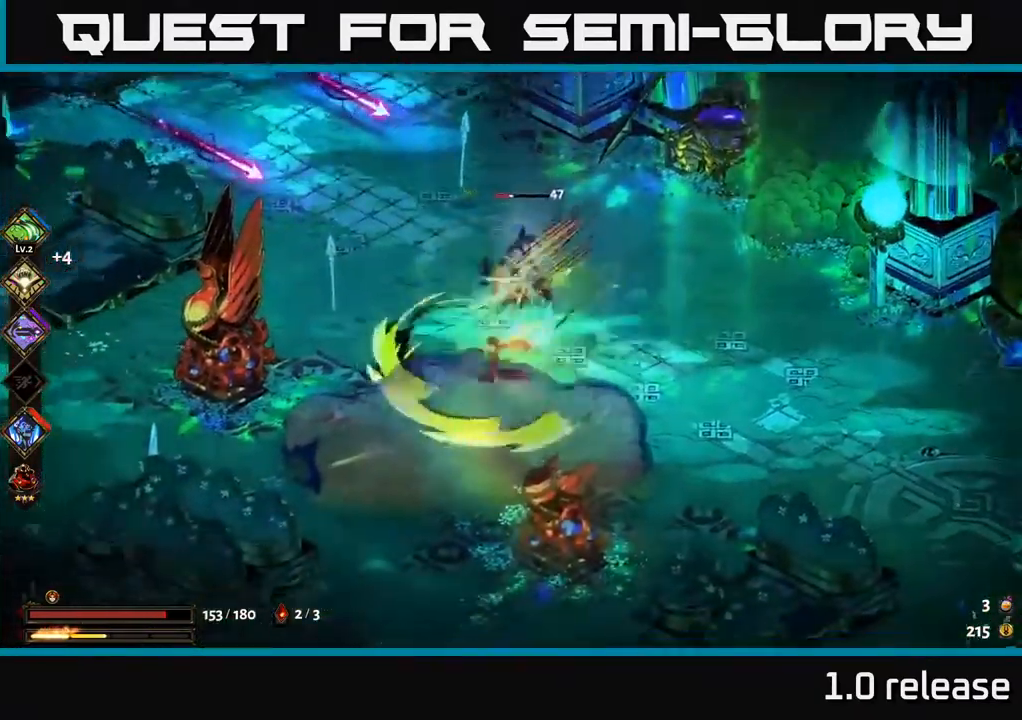
{"buttons": ["X"], "left_stick": "up-right", "right_stick": "center", "events": [[16, "A", "up"], [116, "A", "down"], [233, "A", "up"], [266, "left_stick", "center"], [366, "left_stick", "up-right"], [400, "X", "down"]]}
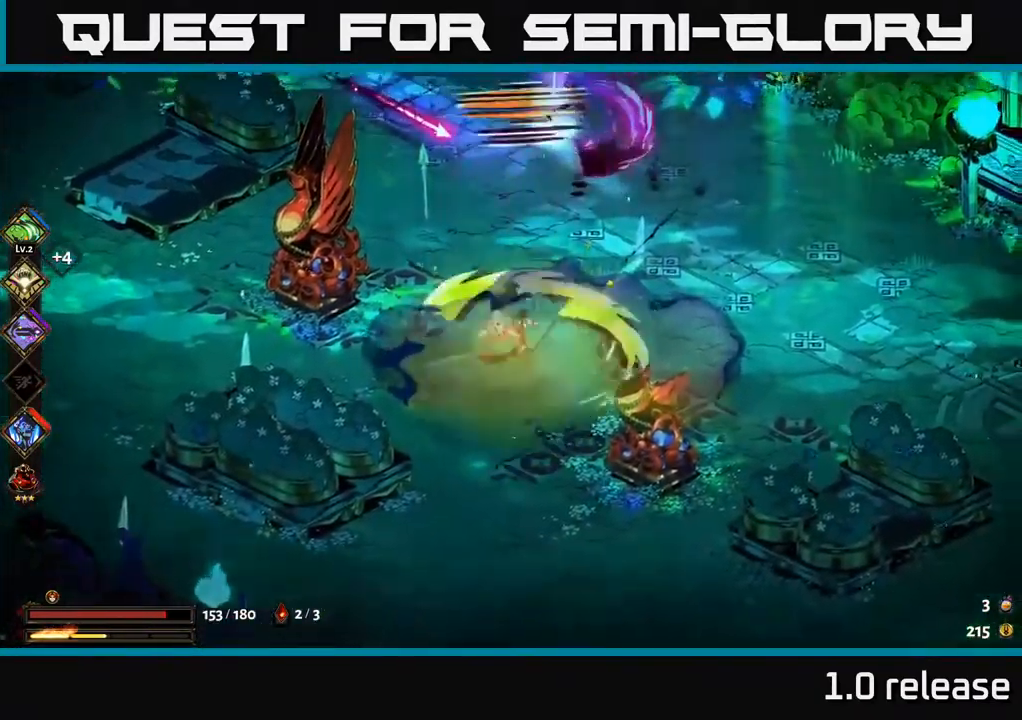
{"buttons": ["X"], "left_stick": "up", "right_stick": "center", "events": [[117, "left_stick", "up"]]}
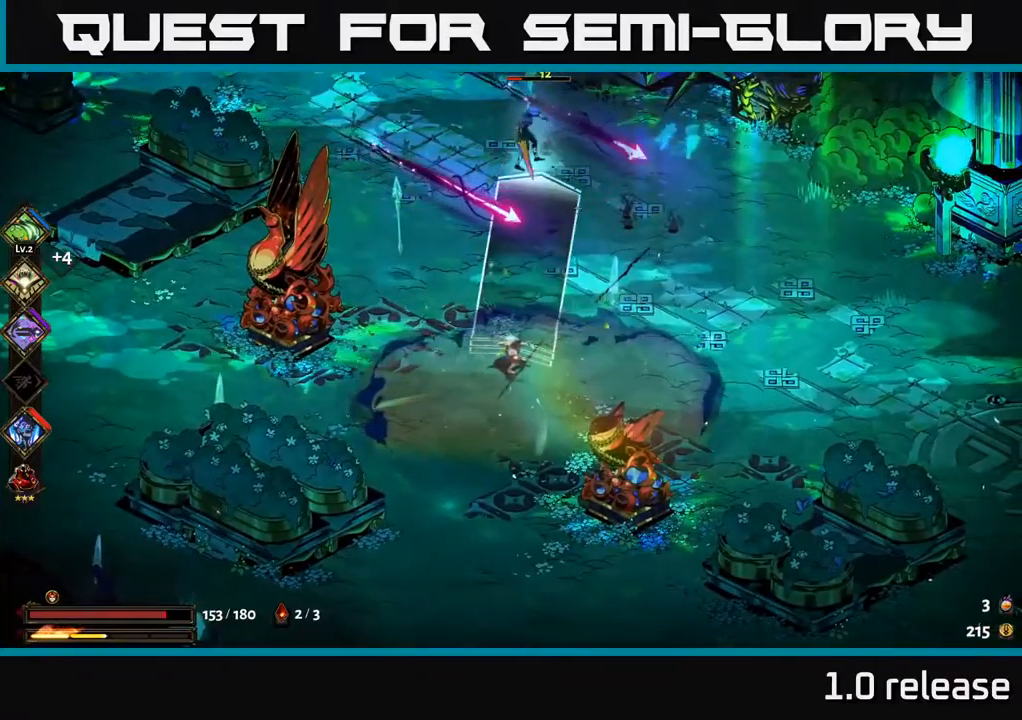
{"buttons": [], "left_stick": "up", "right_stick": "center", "events": [[183, "X", "up"]]}
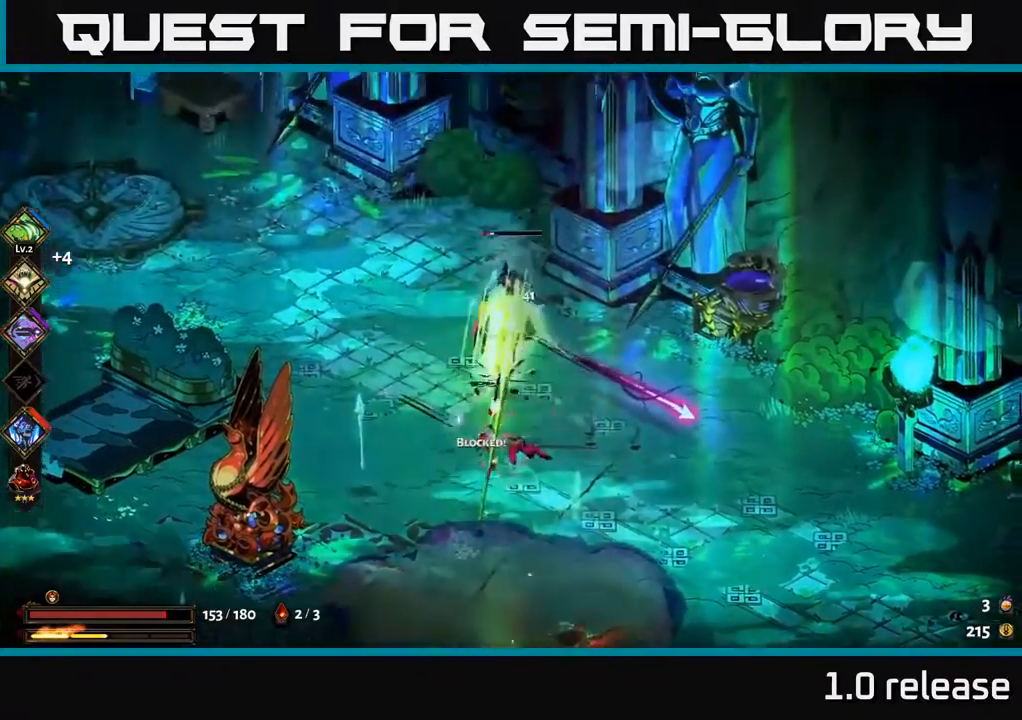
{"buttons": ["A"], "left_stick": "right", "right_stick": "center", "events": [[17, "A", "down"], [67, "X", "down"], [83, "left_stick", "down"], [100, "A", "up"], [183, "X", "up"], [283, "X", "down"], [350, "A", "down"], [383, "X", "up"], [433, "left_stick", "right"]]}
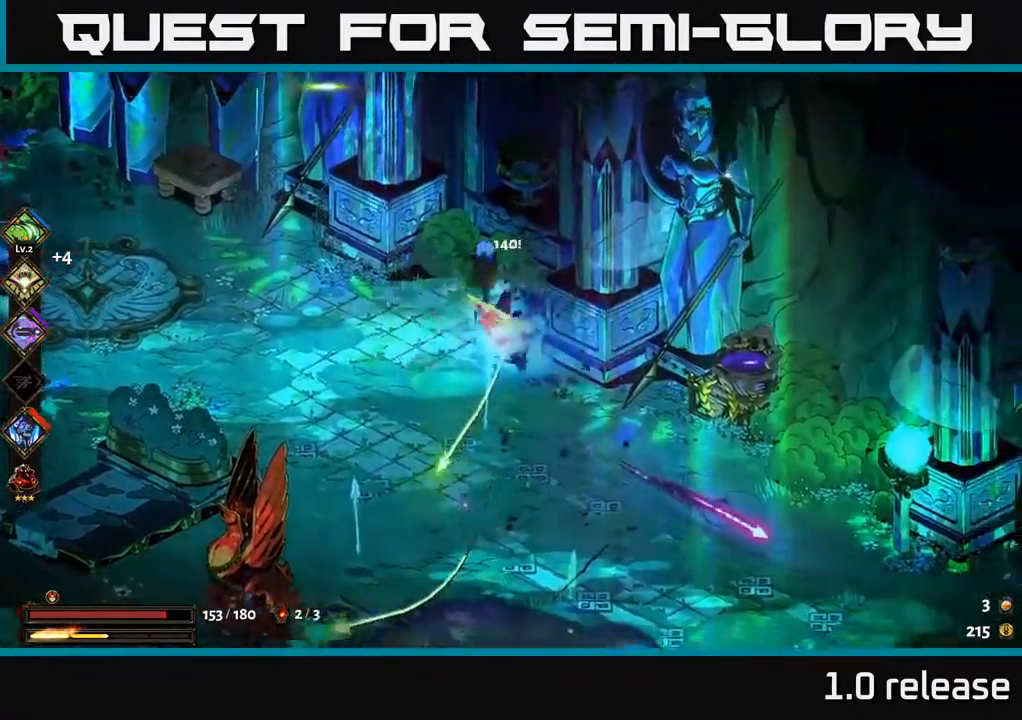
{"buttons": [], "left_stick": "left", "right_stick": "center", "events": [[17, "A", "up"], [33, "X", "down"], [100, "X", "up"], [200, "left_stick", "down"], [283, "left_stick", "center"], [483, "left_stick", "left"]]}
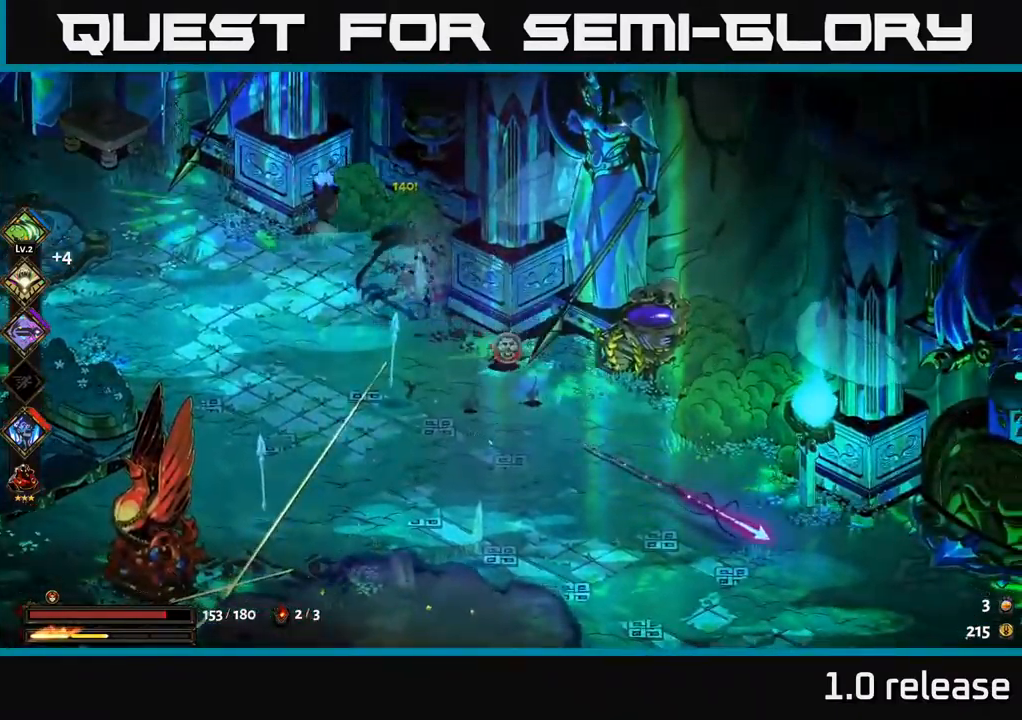
{"buttons": ["X"], "left_stick": "center", "right_stick": "center", "events": [[83, "A", "down"], [100, "left_stick", "up-left"], [233, "X", "down"], [283, "A", "up"], [383, "X", "up"], [400, "left_stick", "center"], [450, "X", "down"]]}
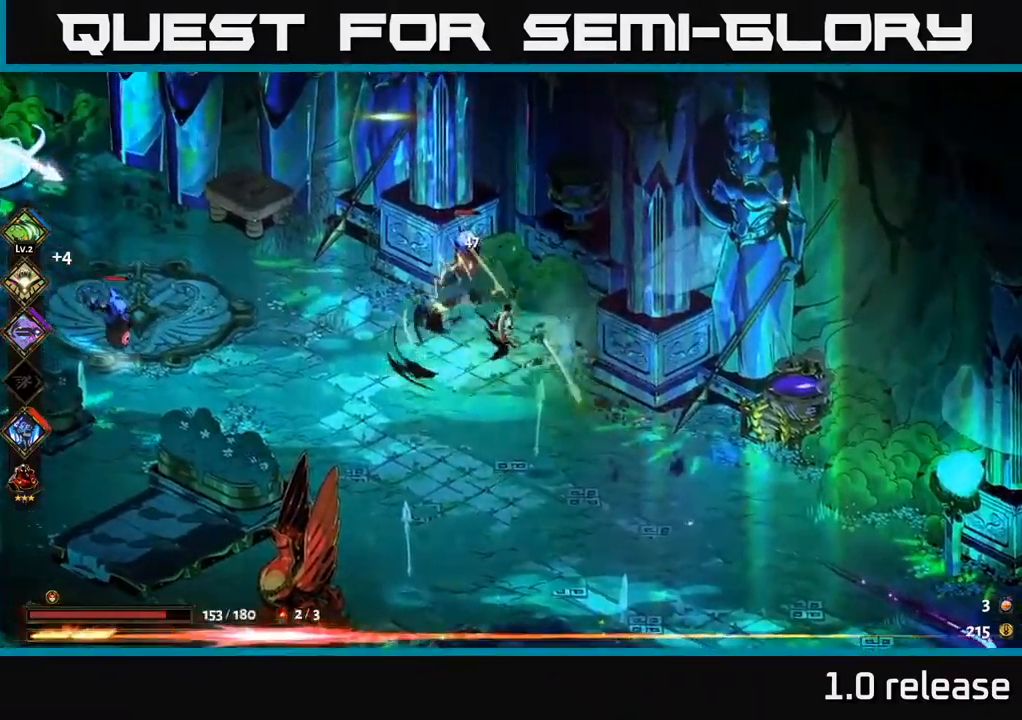
{"buttons": [], "left_stick": "center", "right_stick": "center", "events": [[50, "X", "up"], [300, "X", "down"], [433, "X", "up"]]}
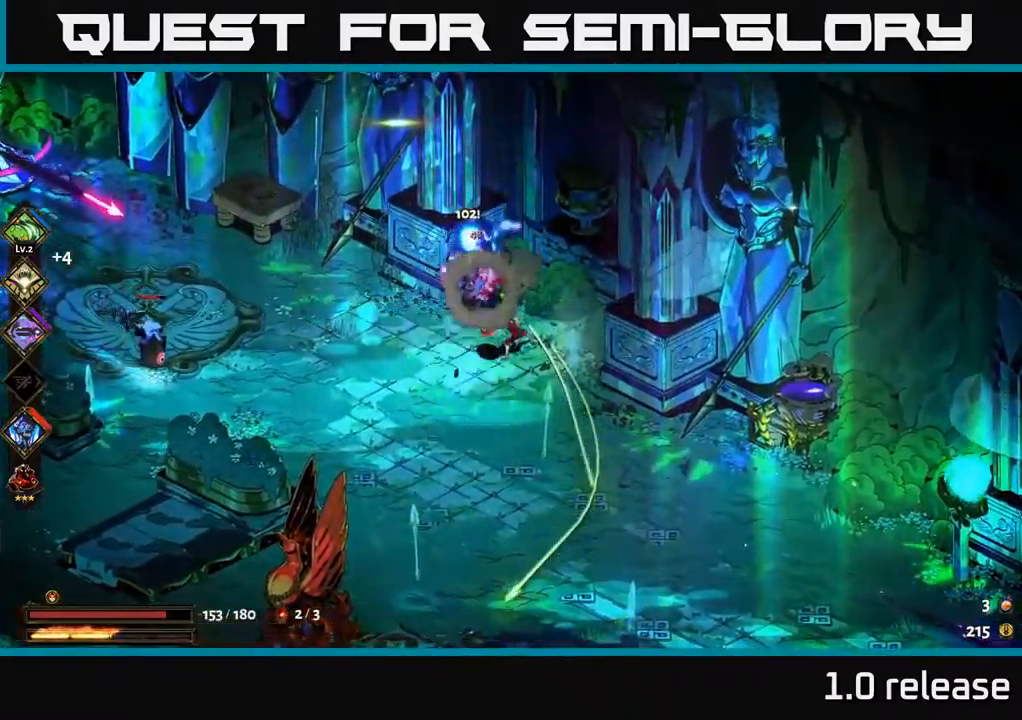
{"buttons": [], "left_stick": "left", "right_stick": "center", "events": [[100, "left_stick", "down-left"], [250, "A", "down"], [333, "left_stick", "left"], [400, "A", "up"]]}
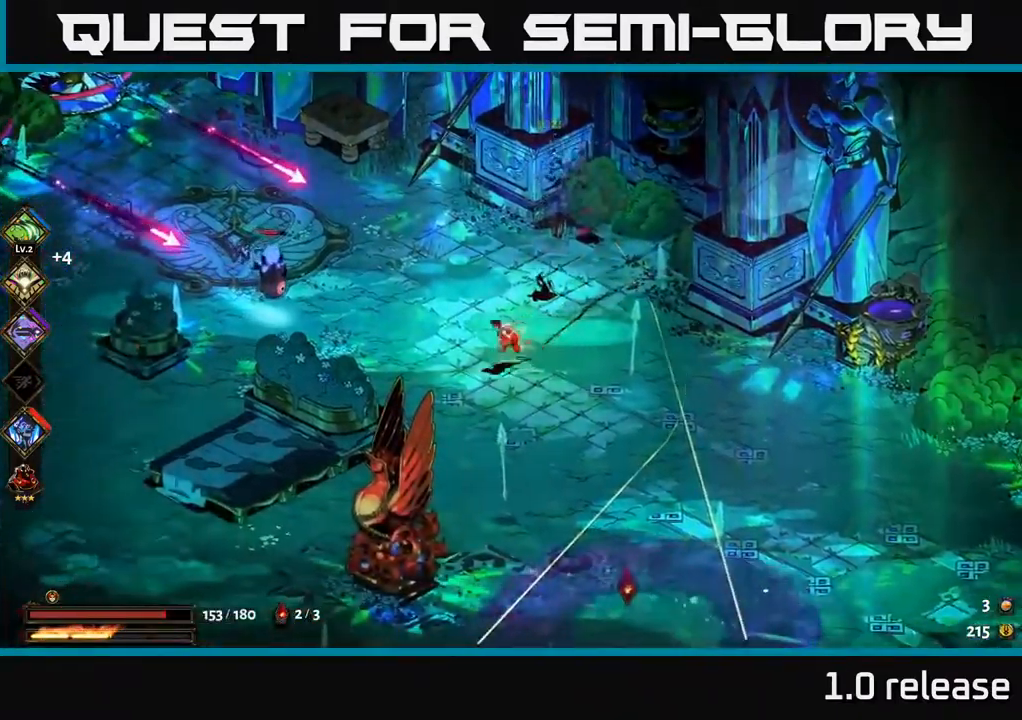
{"buttons": ["X"], "left_stick": "center", "right_stick": "center", "events": [[17, "A", "down"], [133, "X", "down"], [133, "left_stick", "up-left"], [183, "A", "up"], [283, "X", "up"], [383, "left_stick", "center"], [400, "X", "down"]]}
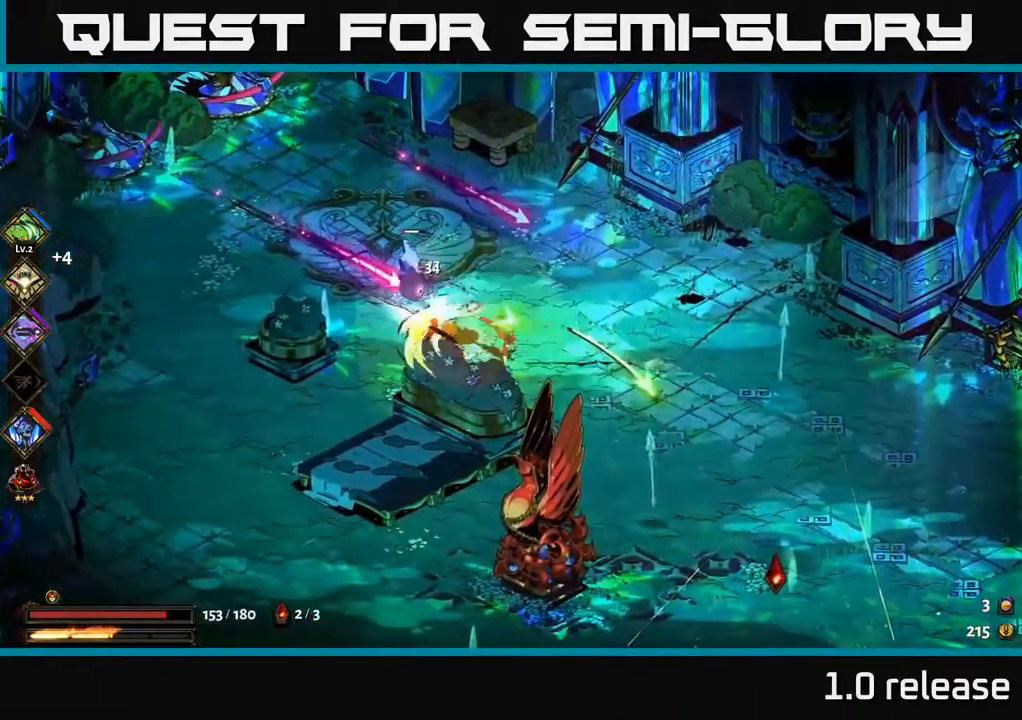
{"buttons": ["X"], "left_stick": "left", "right_stick": "center", "events": [[17, "X", "up"], [167, "A", "down"], [183, "left_stick", "up"], [233, "X", "down"], [233, "left_stick", "up-left"], [333, "X", "up"], [333, "left_stick", "left"], [367, "A", "up"], [433, "A", "down"], [450, "A", "up"], [467, "X", "down"]]}
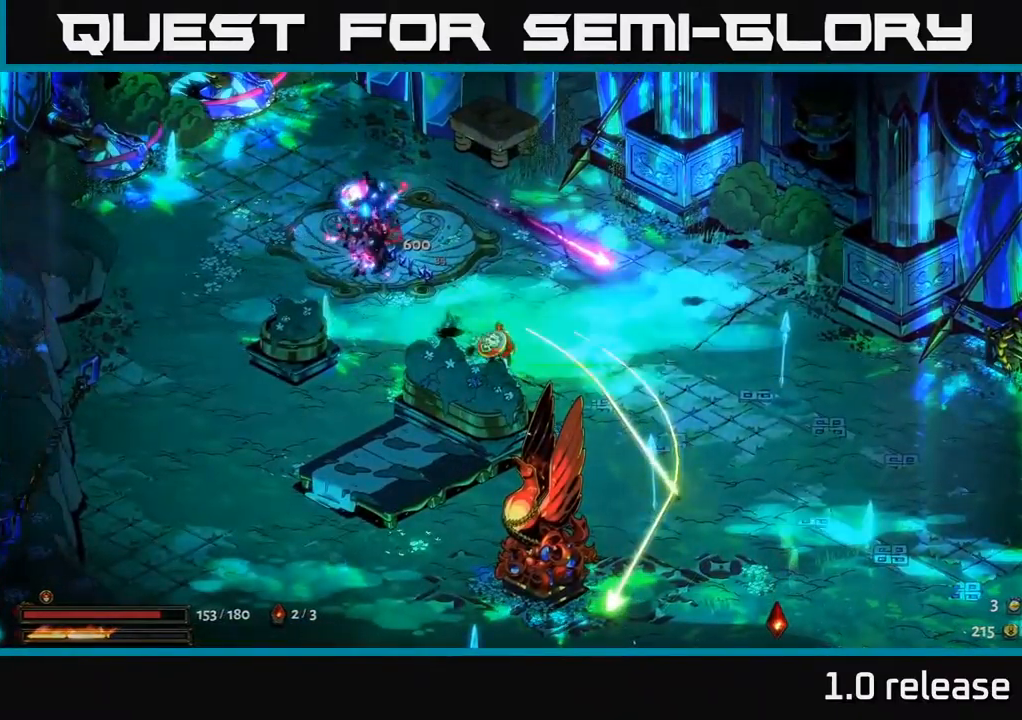
{"buttons": [], "left_stick": "center", "right_stick": "center", "events": [[33, "X", "up"], [83, "left_stick", "center"]]}
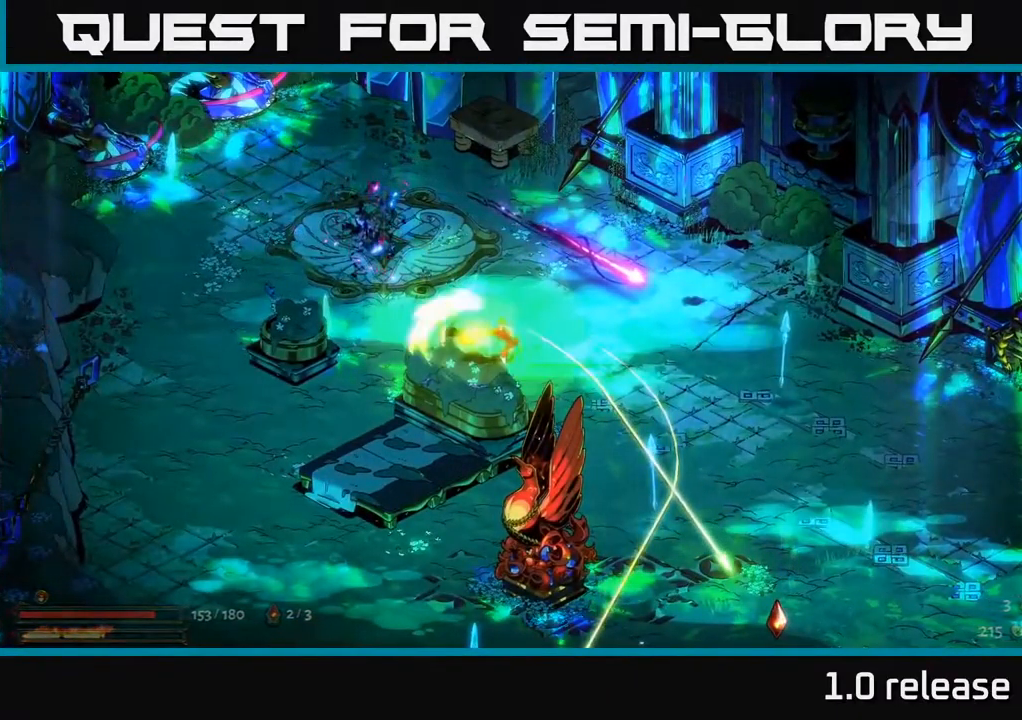
{"buttons": [], "left_stick": "down-right", "right_stick": "center", "events": [[17, "left_stick", "left"], [199, "left_stick", "down-right"]]}
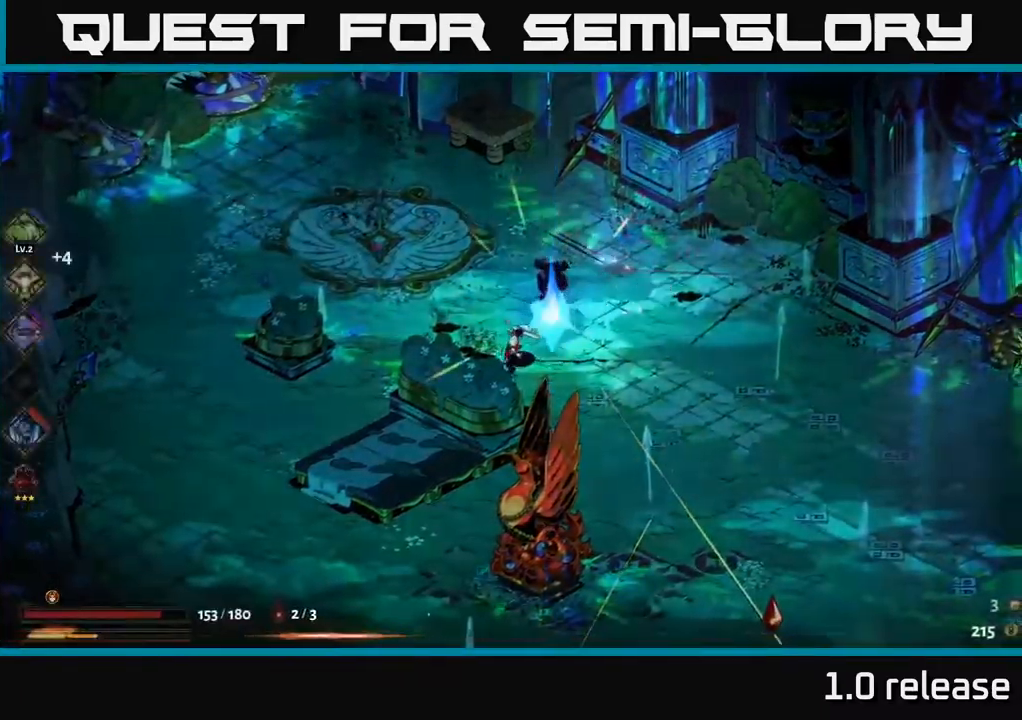
{"buttons": [], "left_stick": "up-left", "right_stick": "center", "events": [[334, "left_stick", "up-right"], [417, "left_stick", "up-left"]]}
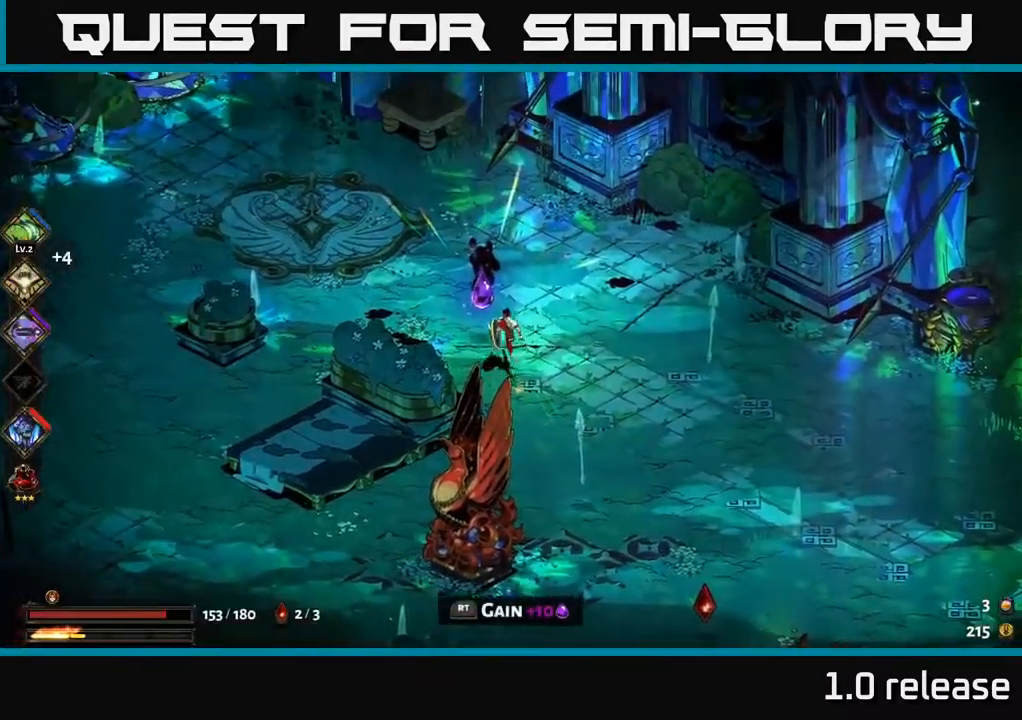
{"buttons": [], "left_stick": "center", "right_stick": "center", "events": [[100, "left_stick", "center"], [167, "R2", "down"], [267, "R2", "up"]]}
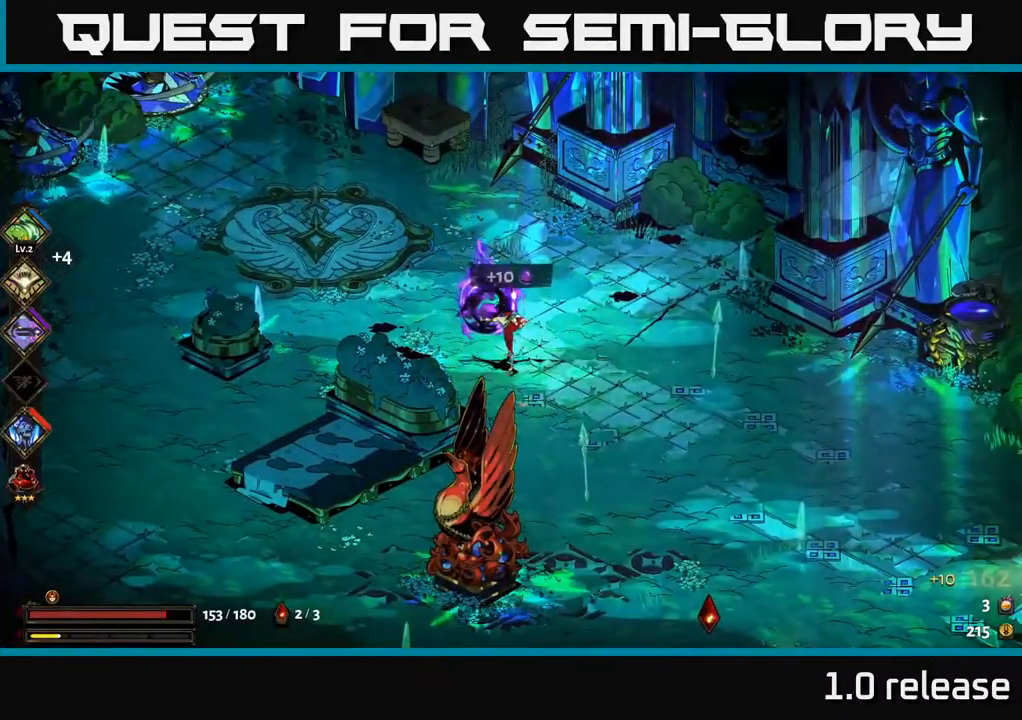
{"buttons": ["A"], "left_stick": "down-right", "right_stick": "center", "events": [[84, "left_stick", "down"], [400, "A", "down"], [484, "left_stick", "down-right"]]}
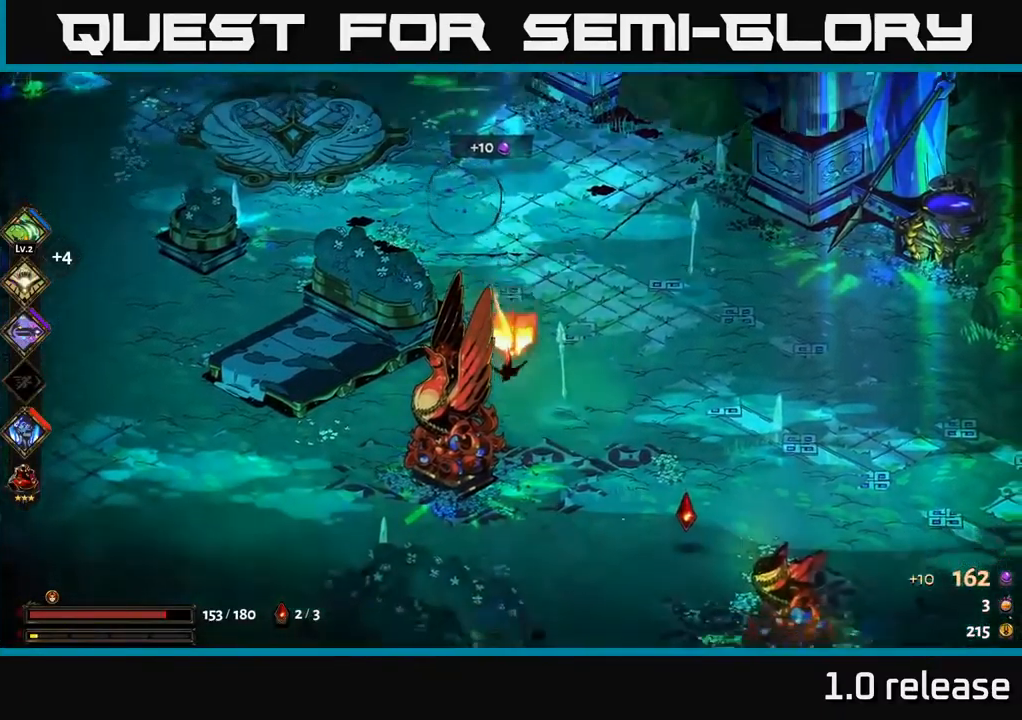
{"buttons": [], "left_stick": "up-right", "right_stick": "center", "events": [[84, "A", "up"], [150, "A", "down"], [300, "A", "up"], [367, "left_stick", "right"], [467, "left_stick", "up-right"]]}
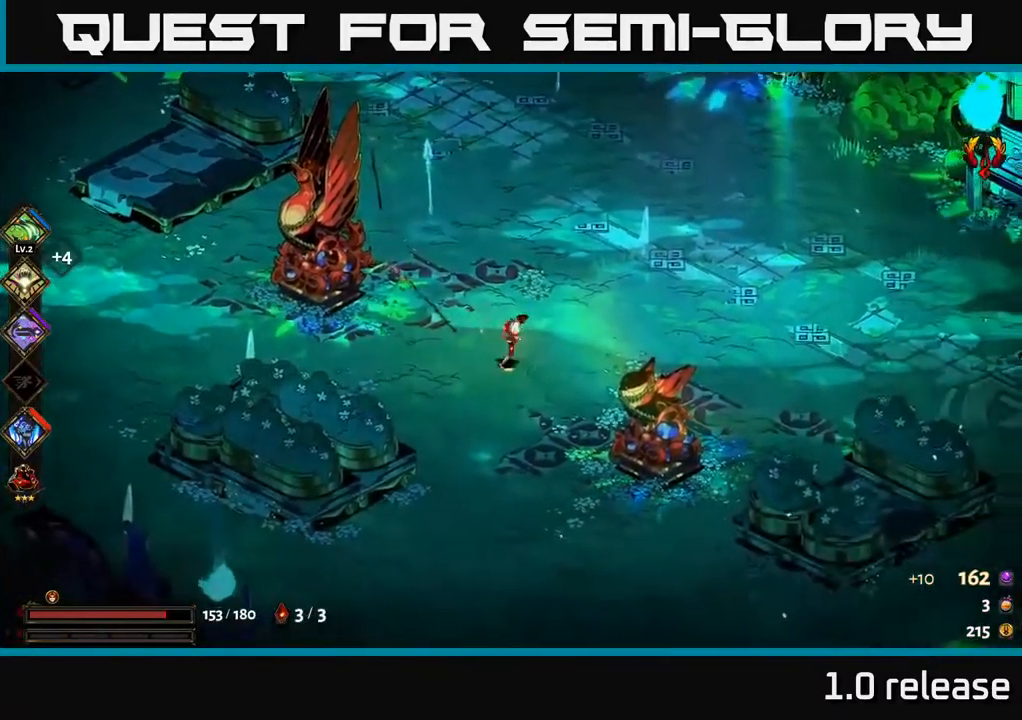
{"buttons": [], "left_stick": "up-right", "right_stick": "center", "events": [[217, "A", "down"], [450, "A", "up"]]}
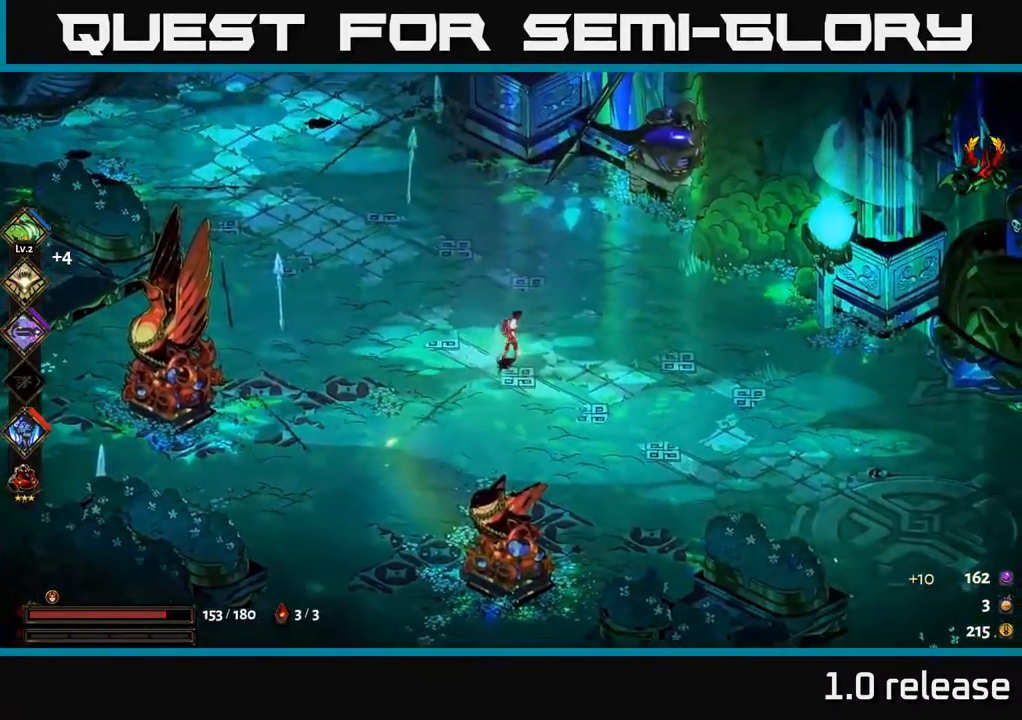
{"buttons": [], "left_stick": "up-right", "right_stick": "center", "events": [[167, "left_stick", "up"], [284, "left_stick", "up-right"]]}
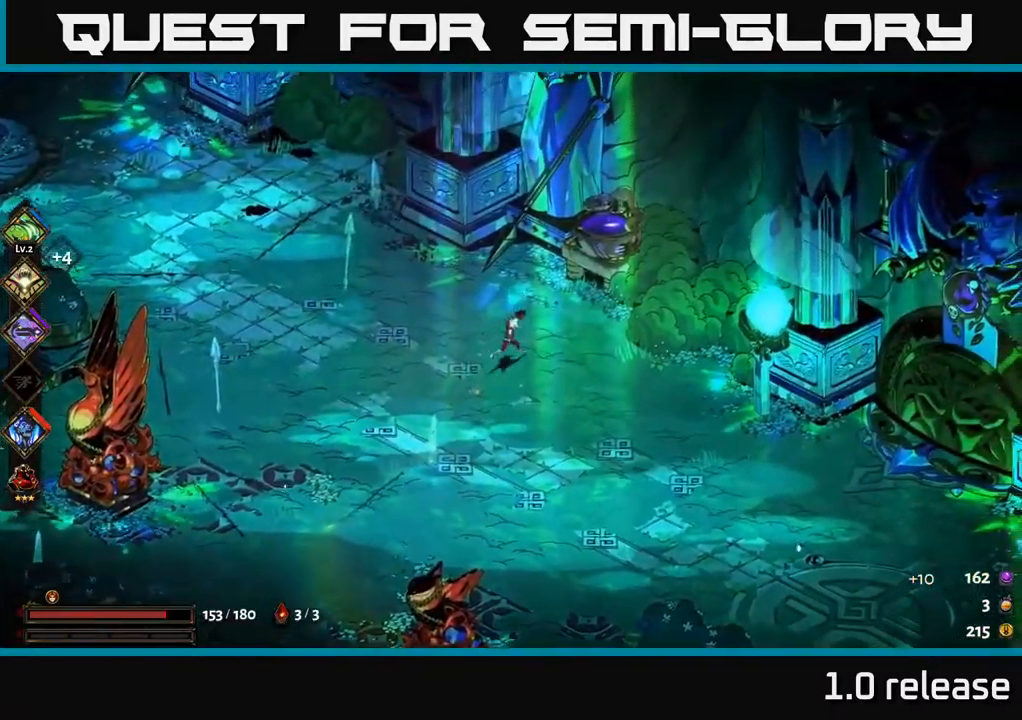
{"buttons": [], "left_stick": "center", "right_stick": "center", "events": [[200, "left_stick", "center"], [400, "R2", "down"], [484, "R2", "up"]]}
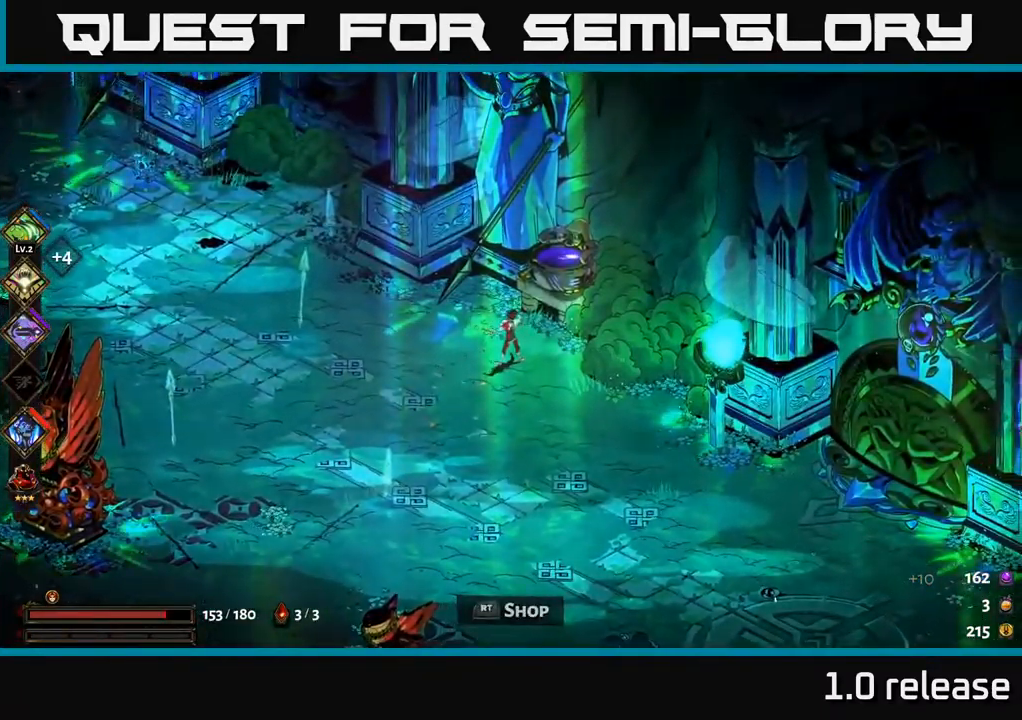
{"buttons": [], "left_stick": "center", "right_stick": "center", "events": []}
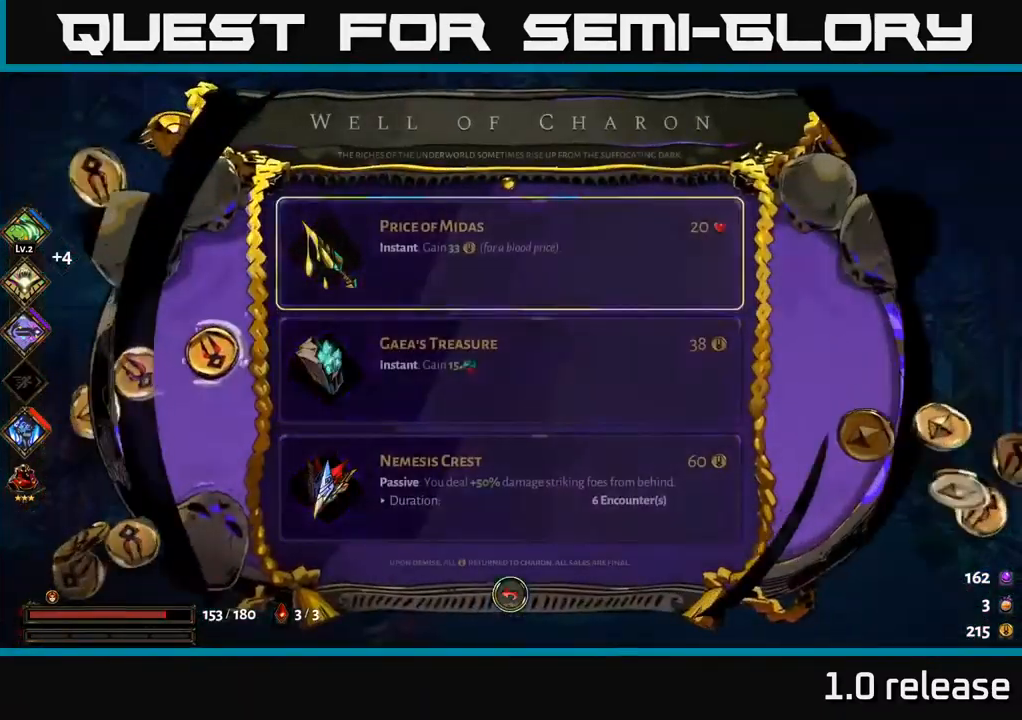
{"buttons": [], "left_stick": "center", "right_stick": "center", "events": []}